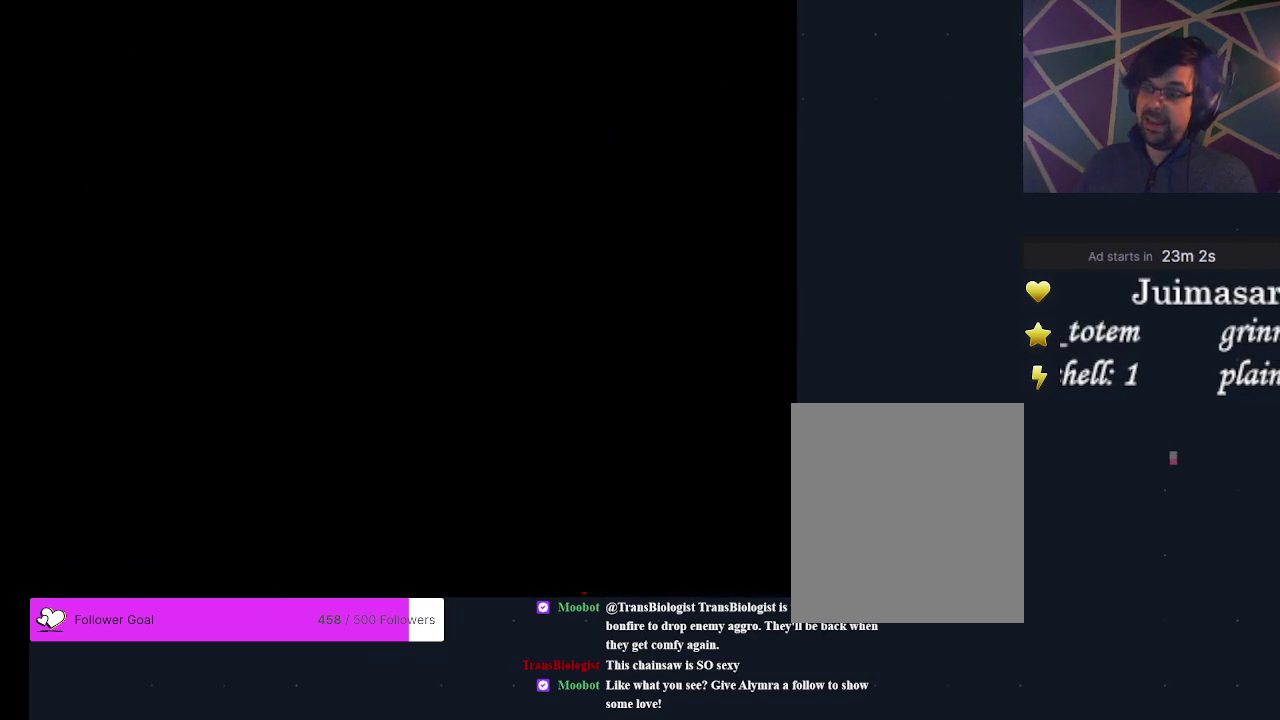
Gameplay with a controller (Xbox layout); each line is a JSON object with the inputs held at the frame after it (dt_ms = milliseconds from this image to that frame). "events" lists button and stick changes between this image and that frame as [ms after this image, input, new state], when the widget could be followed in between. Not read: L3 R3 left_stick right_stick.
{"dt_ms": 400, "buttons": ["DPAD_UP"], "events": [[367, "DPAD_UP", "down"]]}
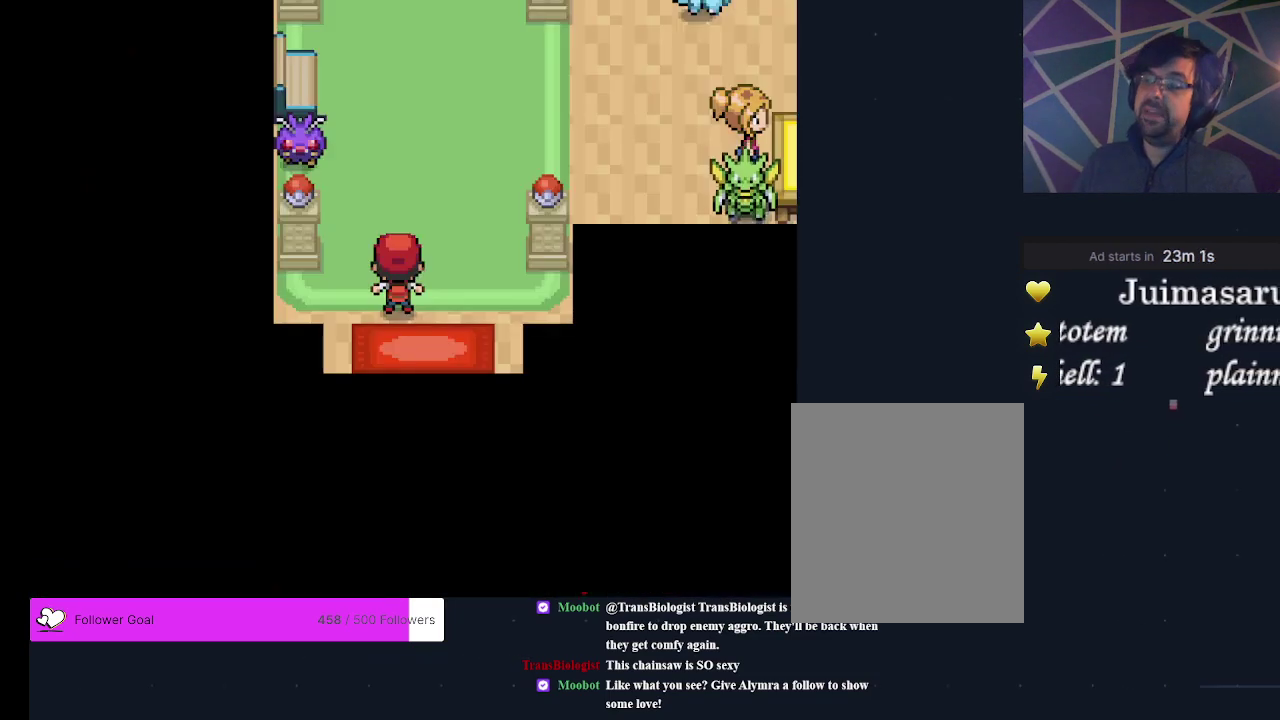
{"dt_ms": 500, "buttons": ["DPAD_UP"], "events": []}
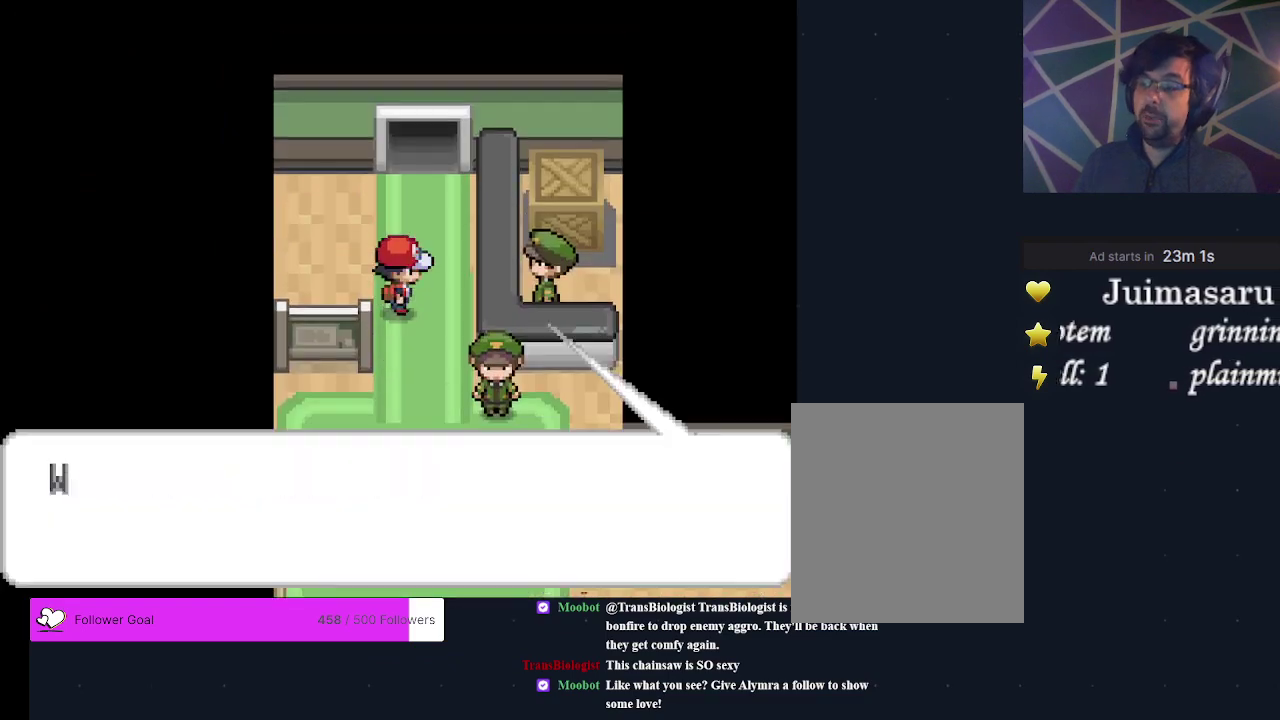
{"dt_ms": 500, "buttons": ["A"], "events": [[267, "DPAD_UP", "up"], [500, "A", "down"]]}
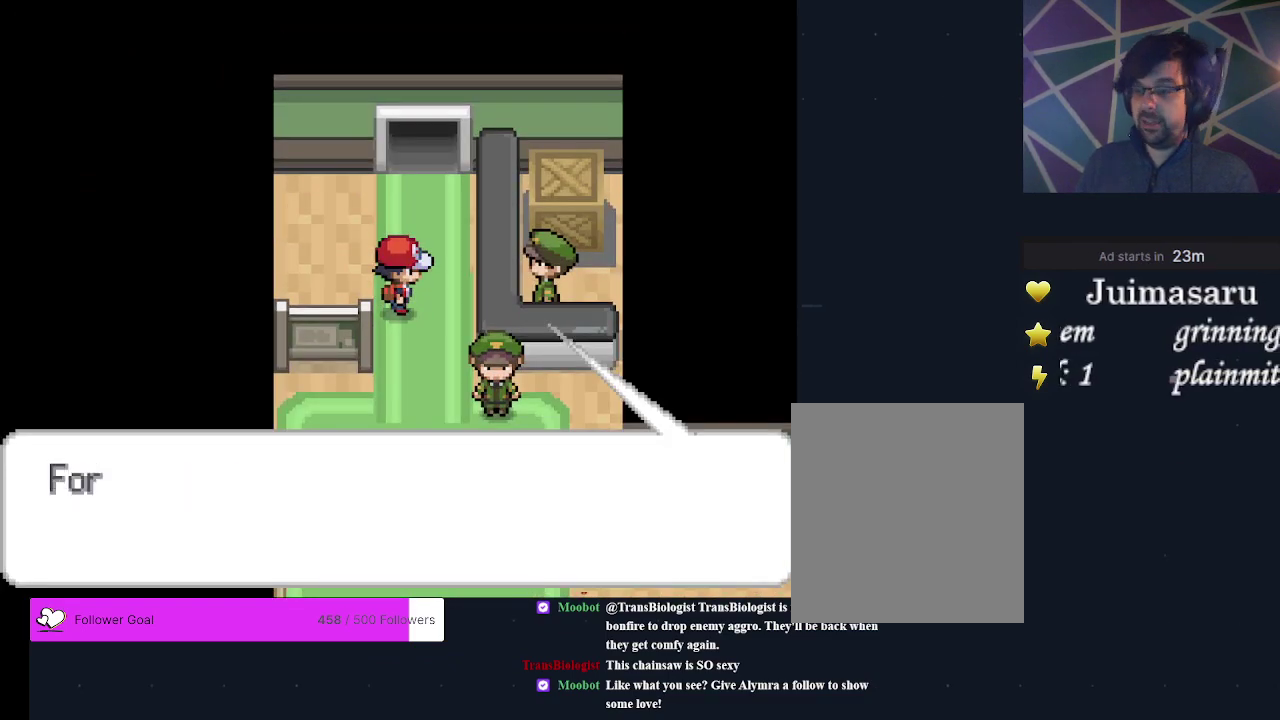
{"dt_ms": 600, "buttons": ["A"], "events": [[133, "A", "up"], [200, "A", "down"], [333, "A", "up"], [400, "A", "down"], [467, "A", "up"], [567, "A", "down"]]}
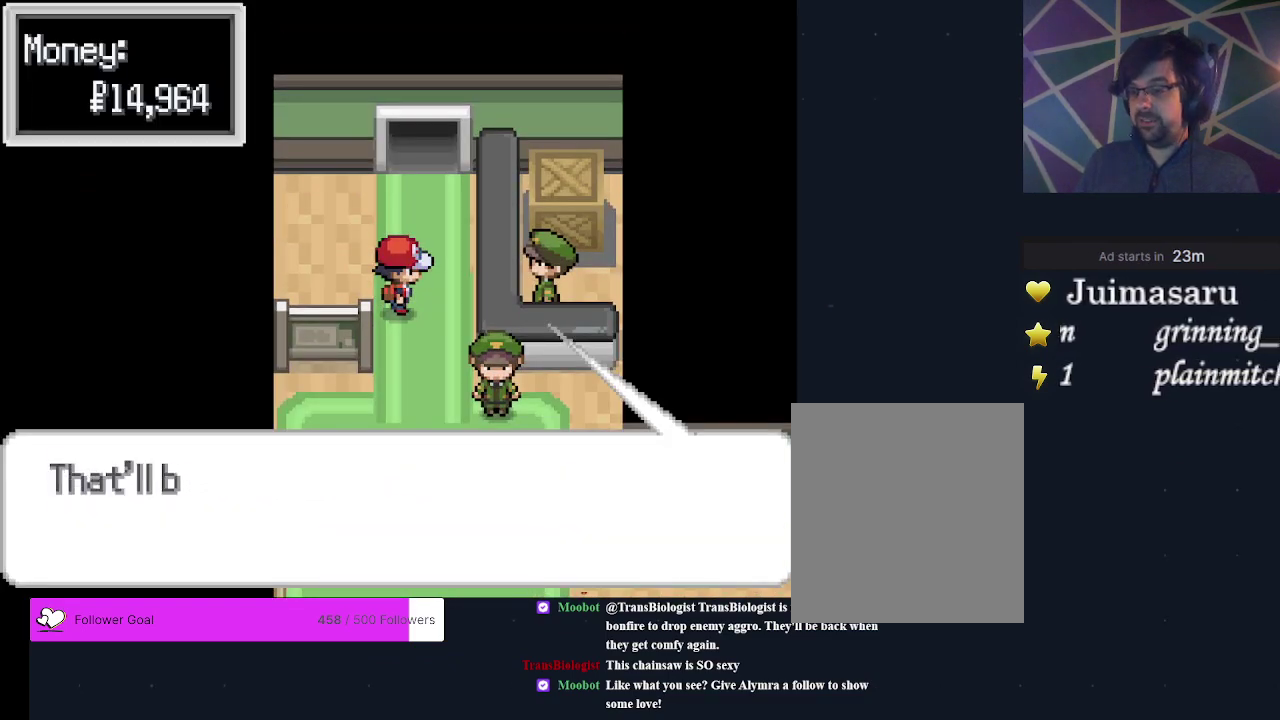
{"dt_ms": 200, "buttons": ["A"], "events": [[67, "A", "up"], [133, "A", "down"]]}
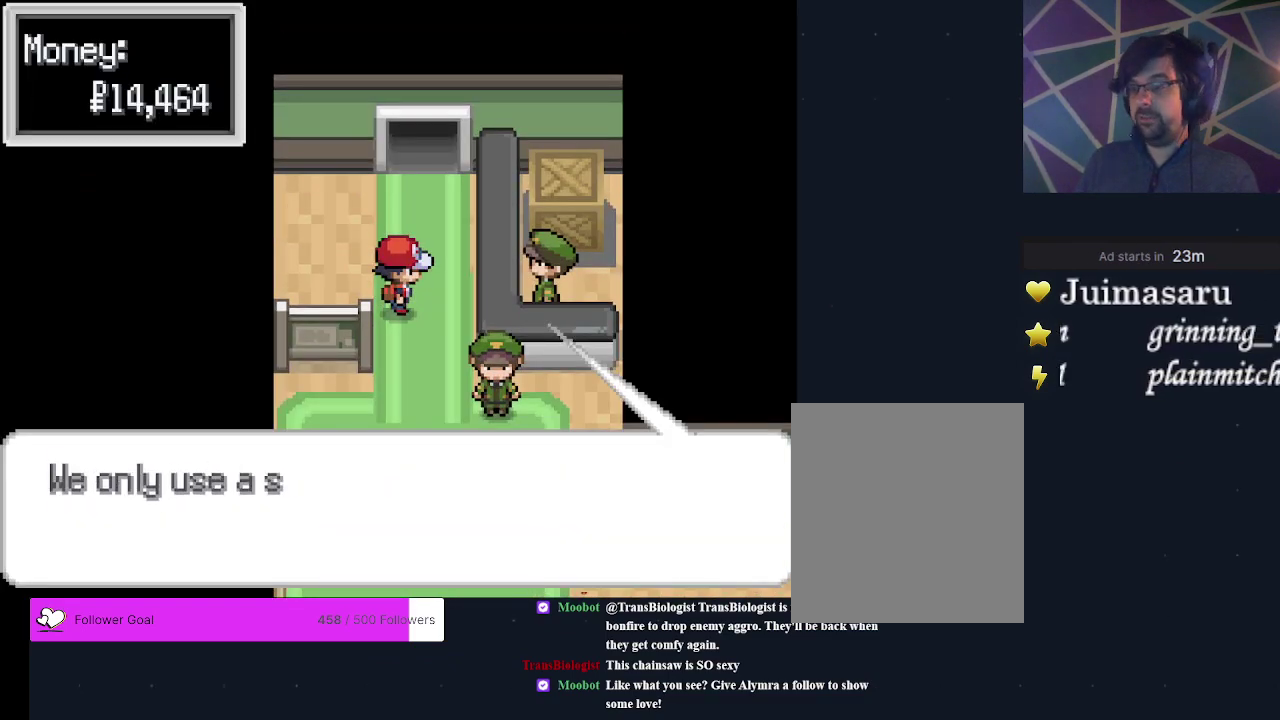
{"dt_ms": 200, "buttons": ["A"], "events": [[33, "A", "up"], [167, "A", "down"]]}
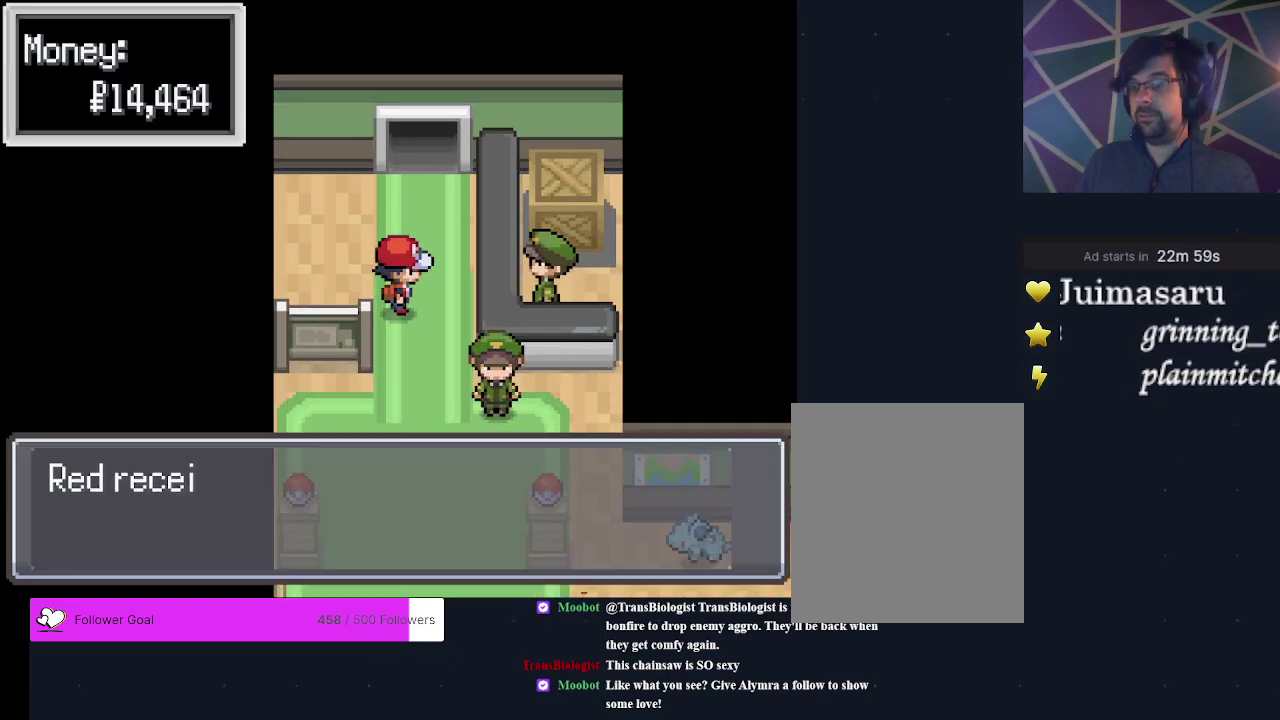
{"dt_ms": 200, "buttons": ["A"], "events": [[67, "A", "up"], [167, "A", "down"]]}
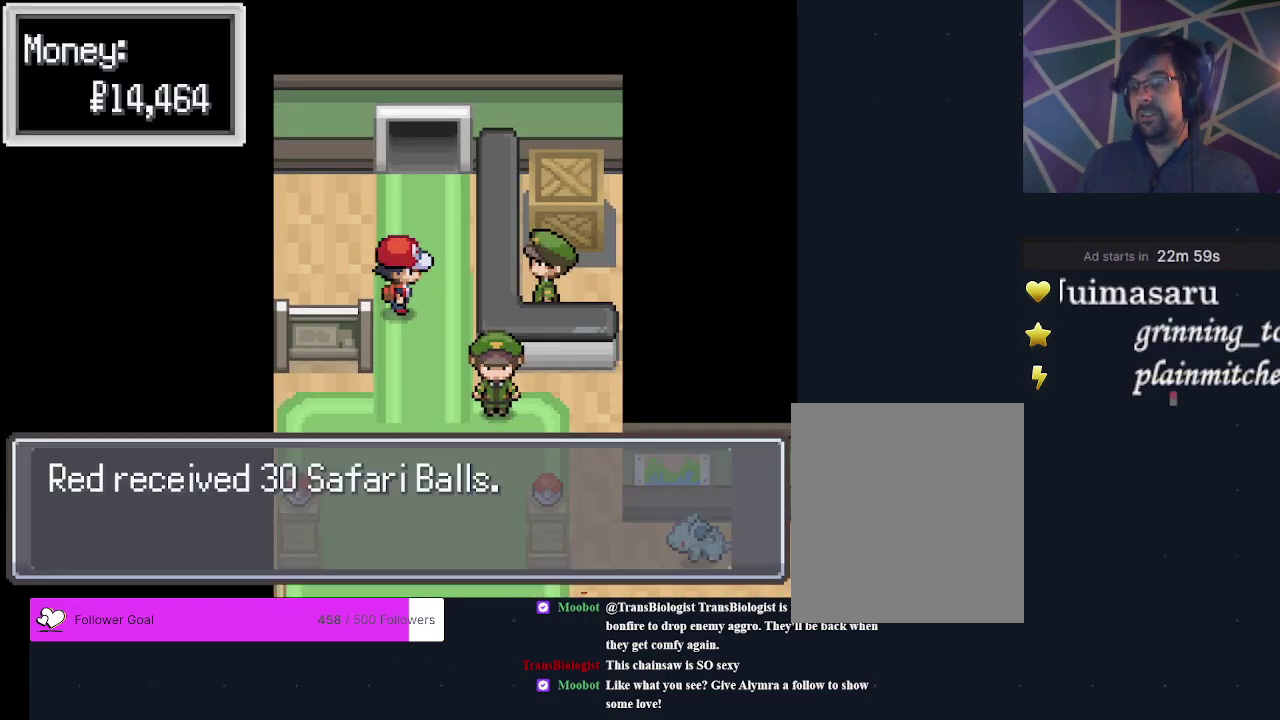
{"dt_ms": 300, "buttons": ["A"], "events": [[33, "A", "up"], [267, "A", "down"]]}
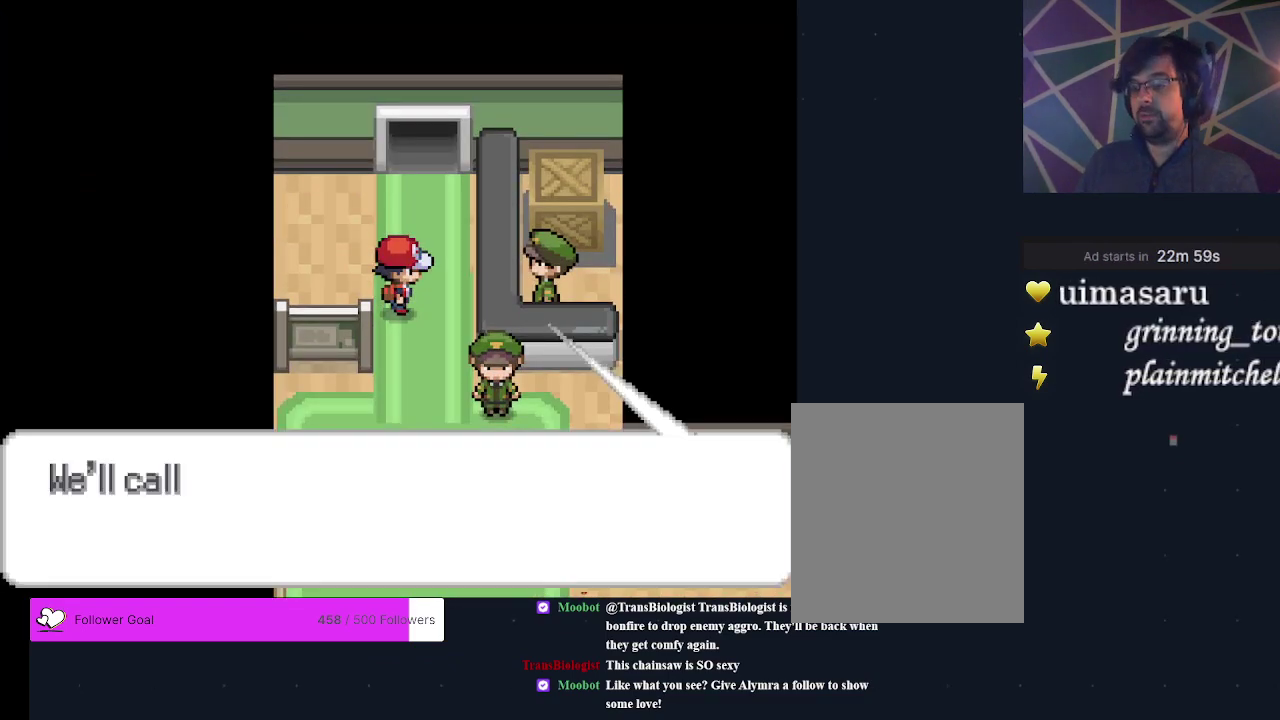
{"dt_ms": 300, "buttons": ["A", "DPAD_UP"], "events": [[67, "A", "up"], [67, "DPAD_UP", "down"], [267, "A", "down"]]}
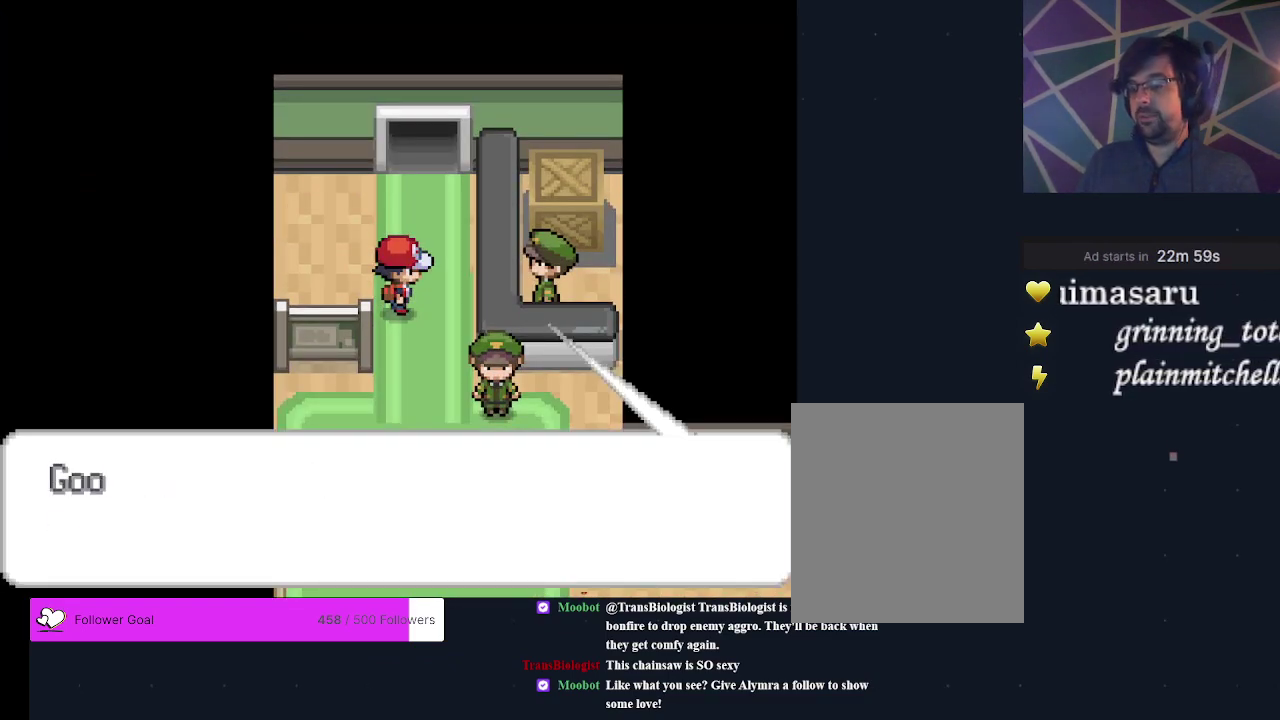
{"dt_ms": 400, "buttons": ["A", "DPAD_UP"], "events": [[67, "A", "up"], [333, "A", "down"]]}
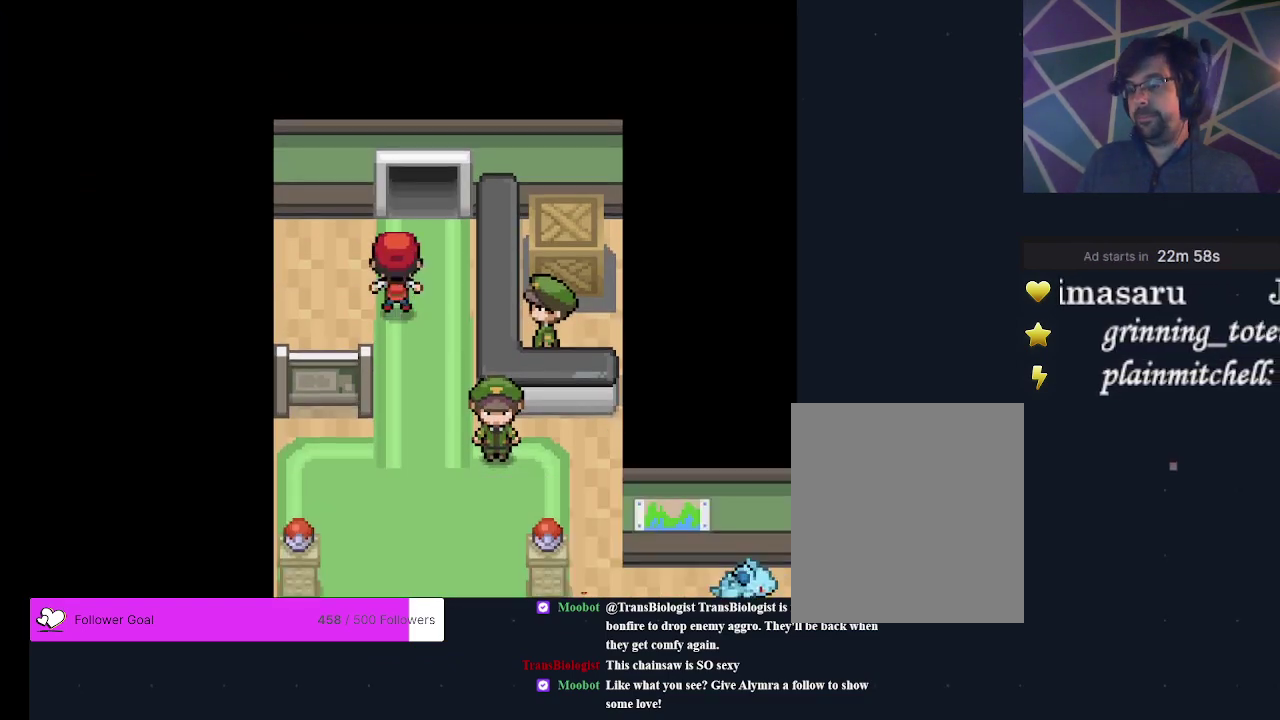
{"dt_ms": 300, "buttons": [], "events": [[100, "A", "up"], [300, "DPAD_UP", "up"]]}
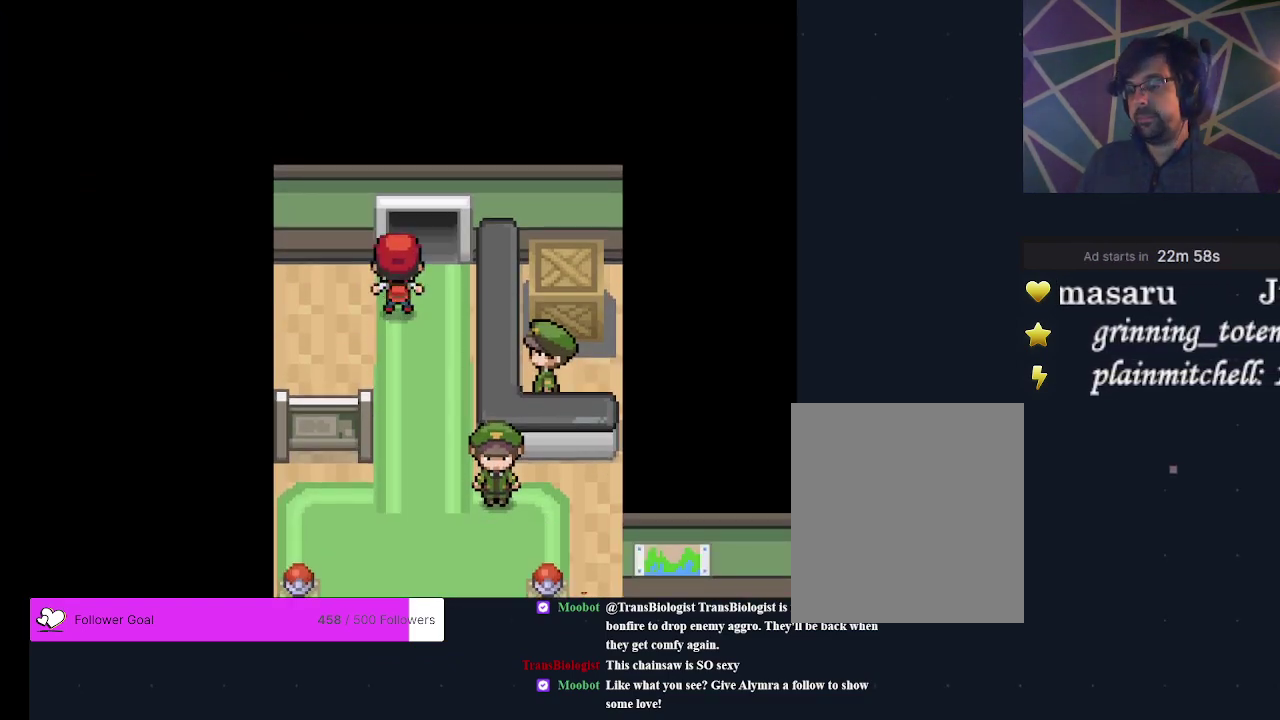
{"dt_ms": 700, "buttons": [], "events": [[467, "DPAD_UP", "down"], [700, "DPAD_UP", "up"]]}
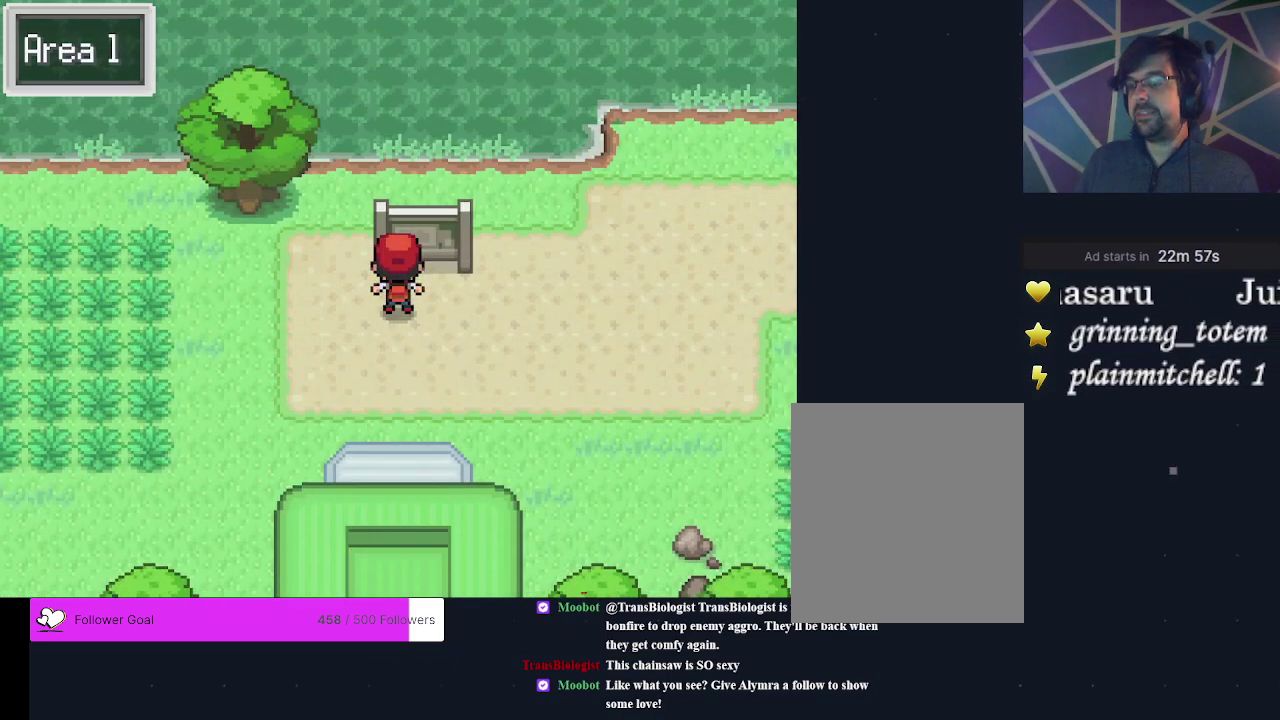
{"dt_ms": 300, "buttons": ["DPAD_RIGHT"], "events": [[67, "DPAD_RIGHT", "down"]]}
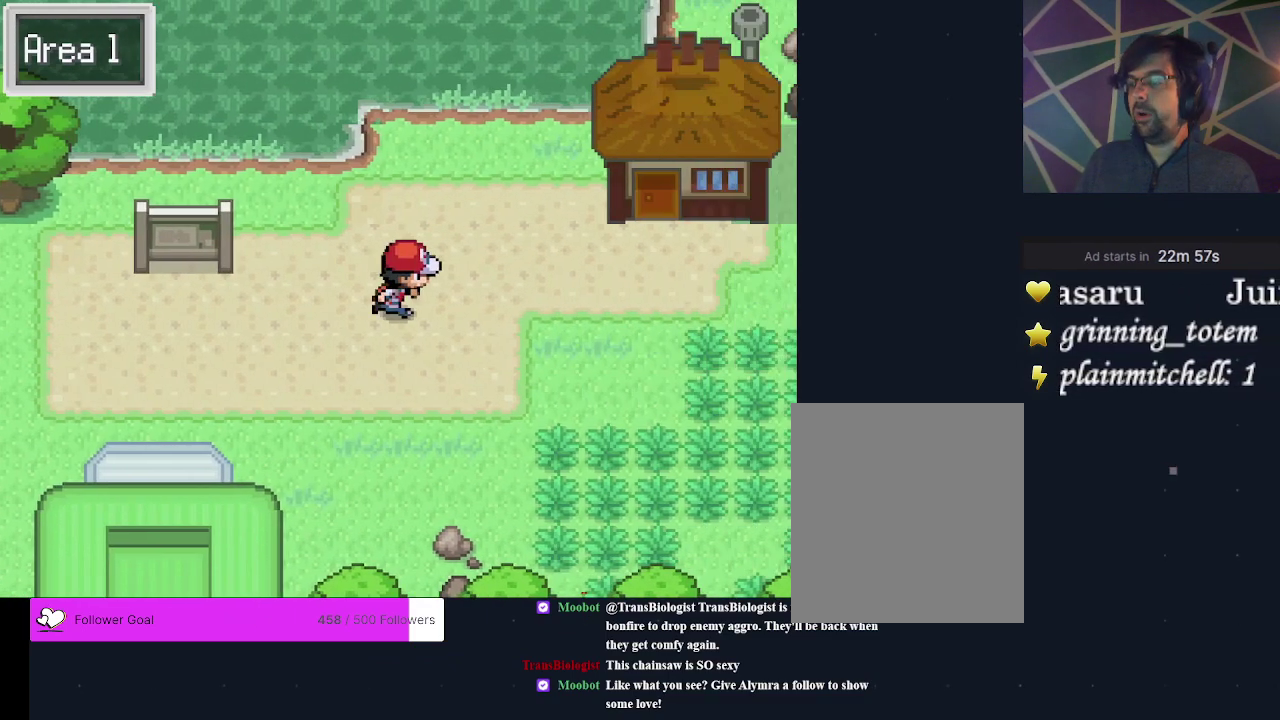
{"dt_ms": 500, "buttons": ["DPAD_RIGHT"], "events": []}
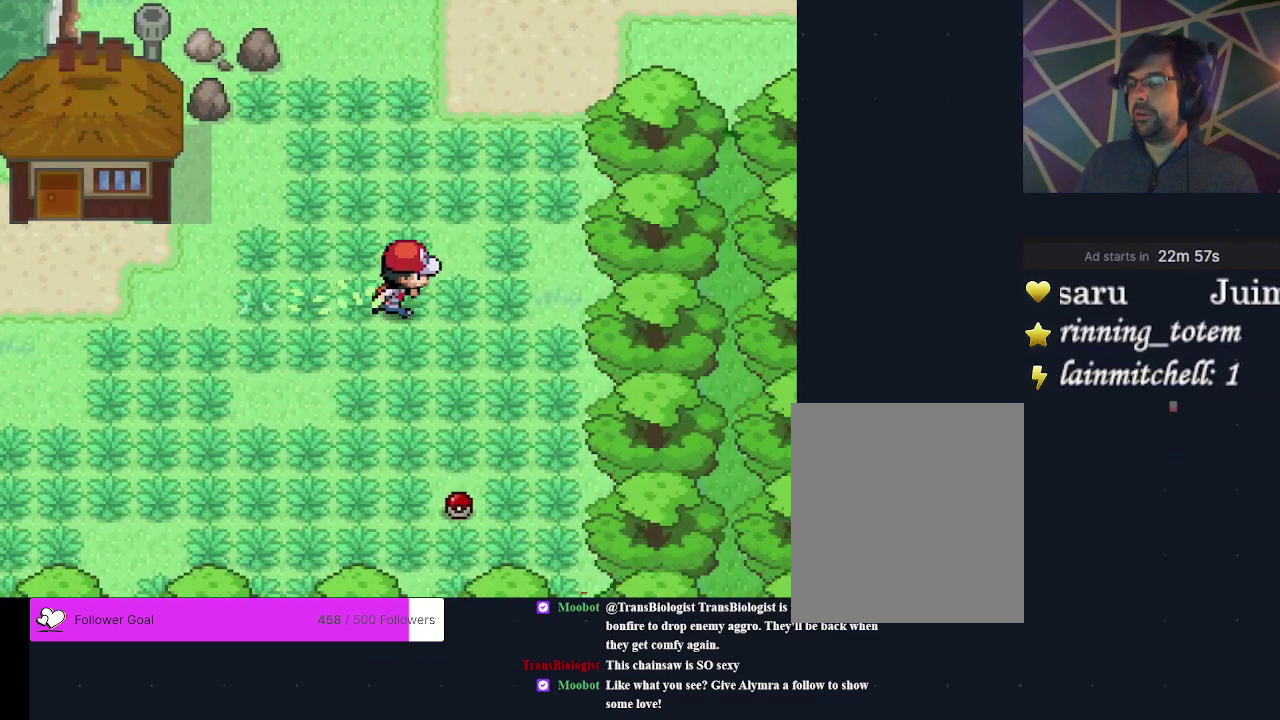
{"dt_ms": 300, "buttons": ["DPAD_UP"], "events": [[100, "DPAD_RIGHT", "up"], [233, "DPAD_UP", "down"]]}
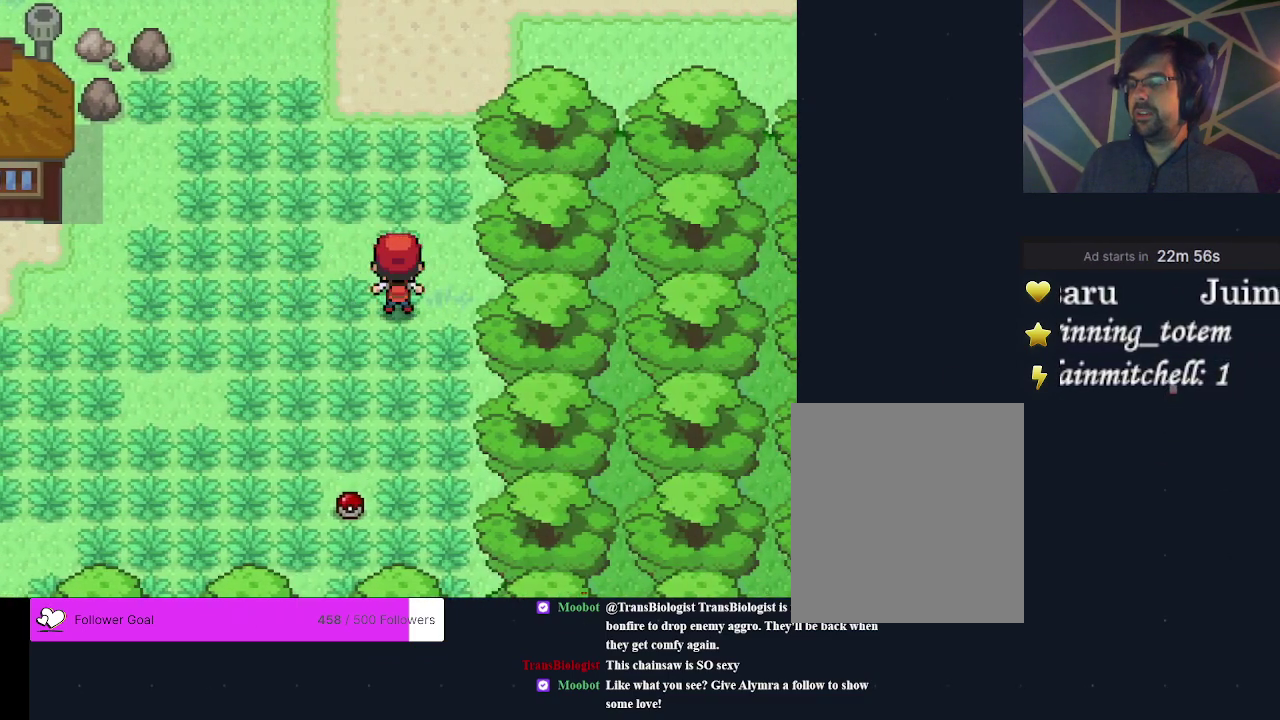
{"dt_ms": 500, "buttons": ["DPAD_RIGHT"], "events": [[233, "DPAD_UP", "up"], [433, "DPAD_RIGHT", "down"]]}
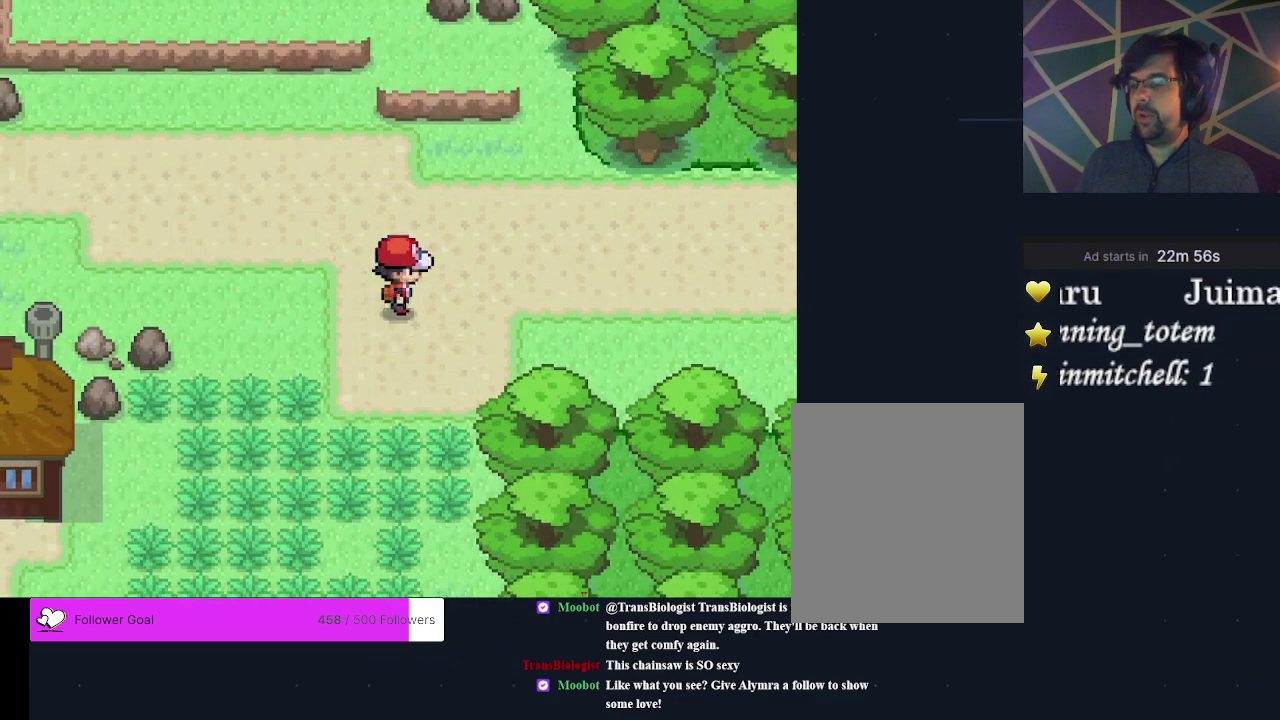
{"dt_ms": 800, "buttons": ["DPAD_RIGHT"], "events": [[267, "DPAD_RIGHT", "up"], [800, "DPAD_RIGHT", "down"]]}
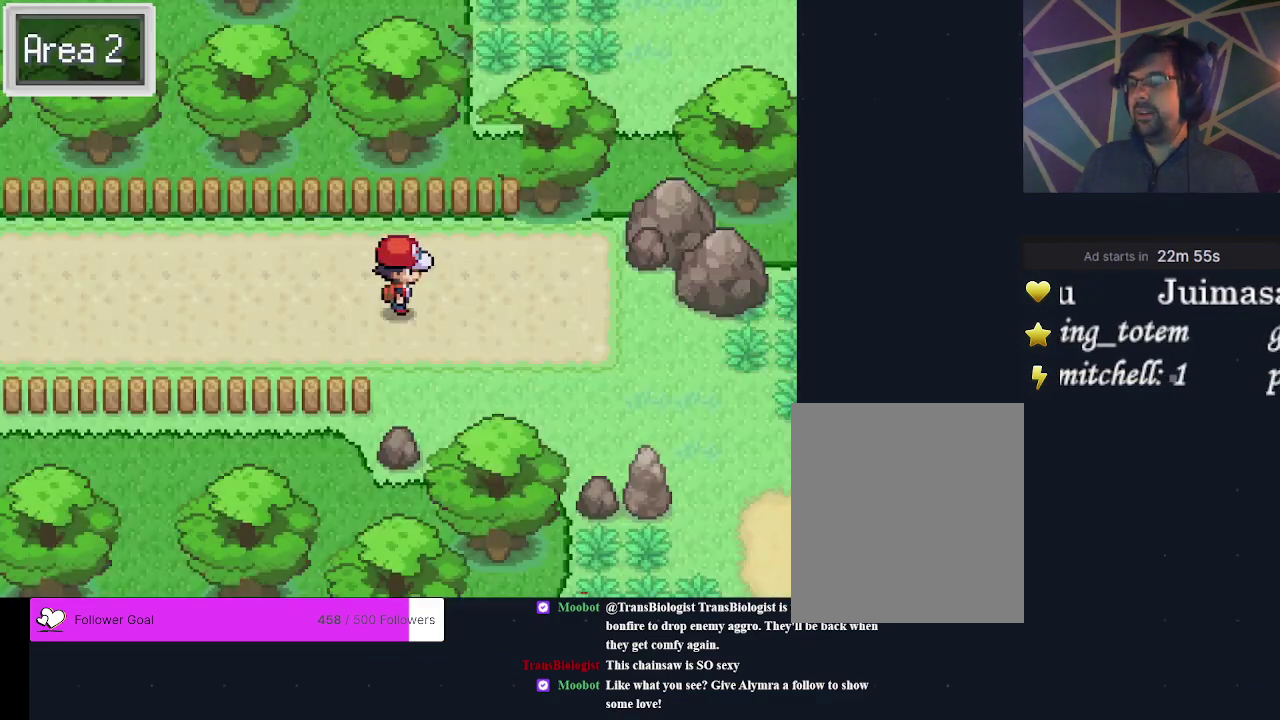
{"dt_ms": 400, "buttons": ["DPAD_DOWN"], "events": [[233, "DPAD_RIGHT", "up"], [367, "DPAD_DOWN", "down"]]}
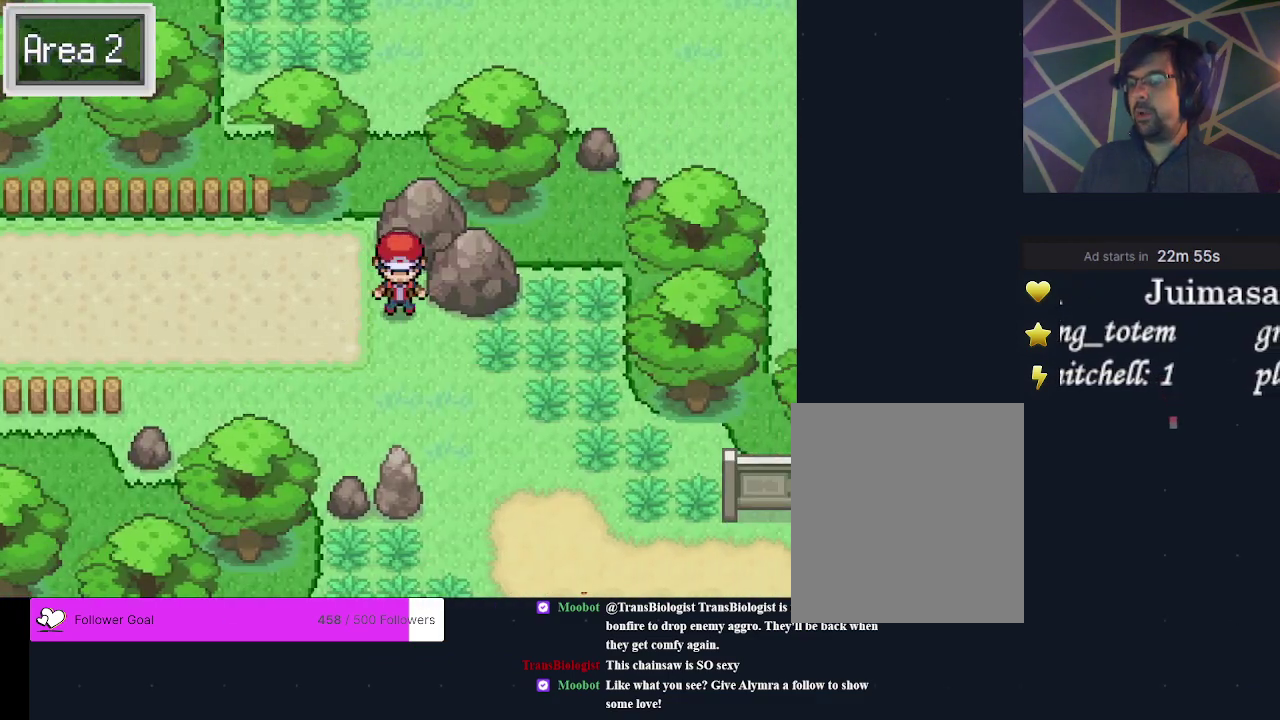
{"dt_ms": 400, "buttons": ["DPAD_RIGHT"], "events": [[167, "DPAD_DOWN", "up"], [333, "DPAD_RIGHT", "down"]]}
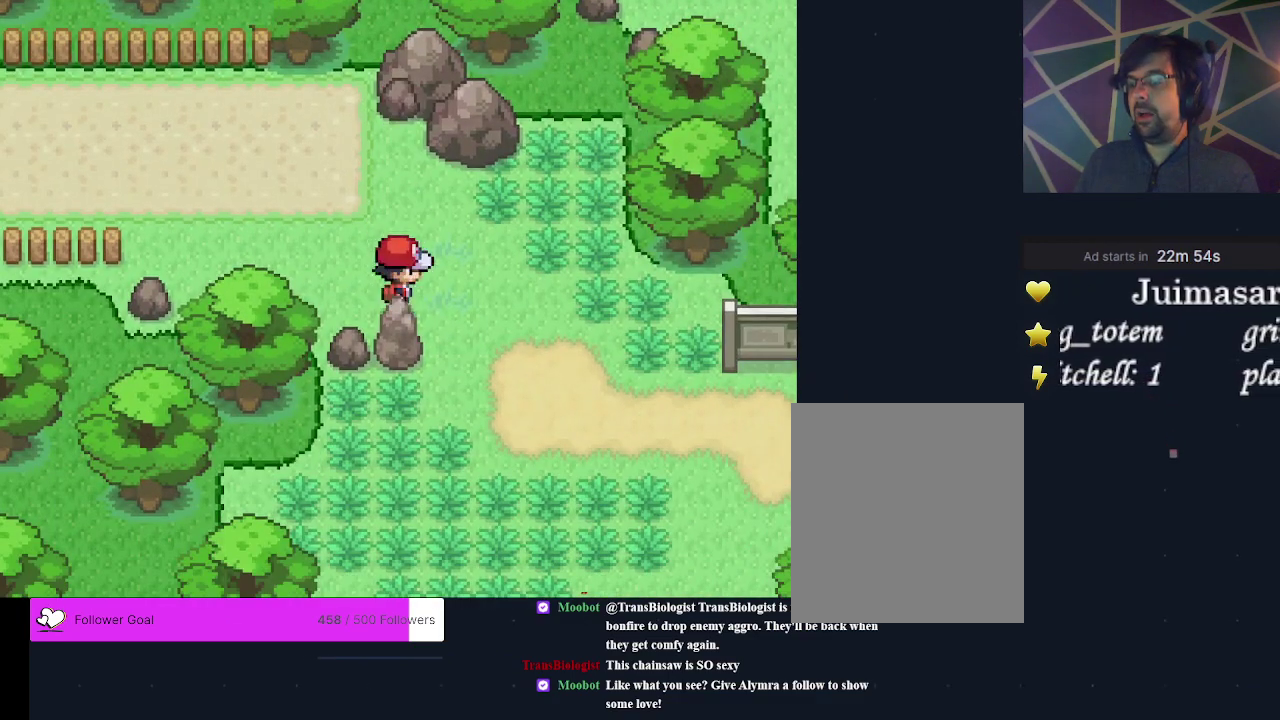
{"dt_ms": 300, "buttons": ["DPAD_DOWN"], "events": [[133, "DPAD_RIGHT", "up"], [233, "DPAD_DOWN", "down"]]}
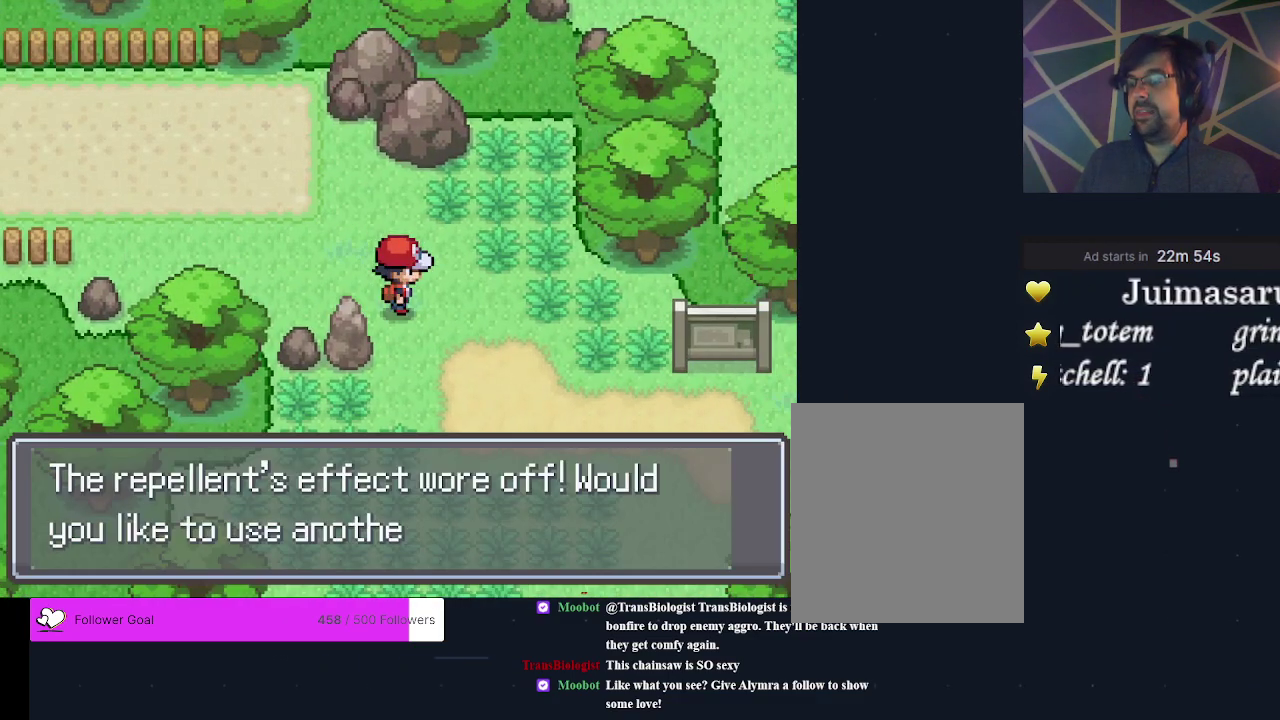
{"dt_ms": 200, "buttons": ["B"], "events": [[33, "DPAD_DOWN", "up"], [200, "B", "down"]]}
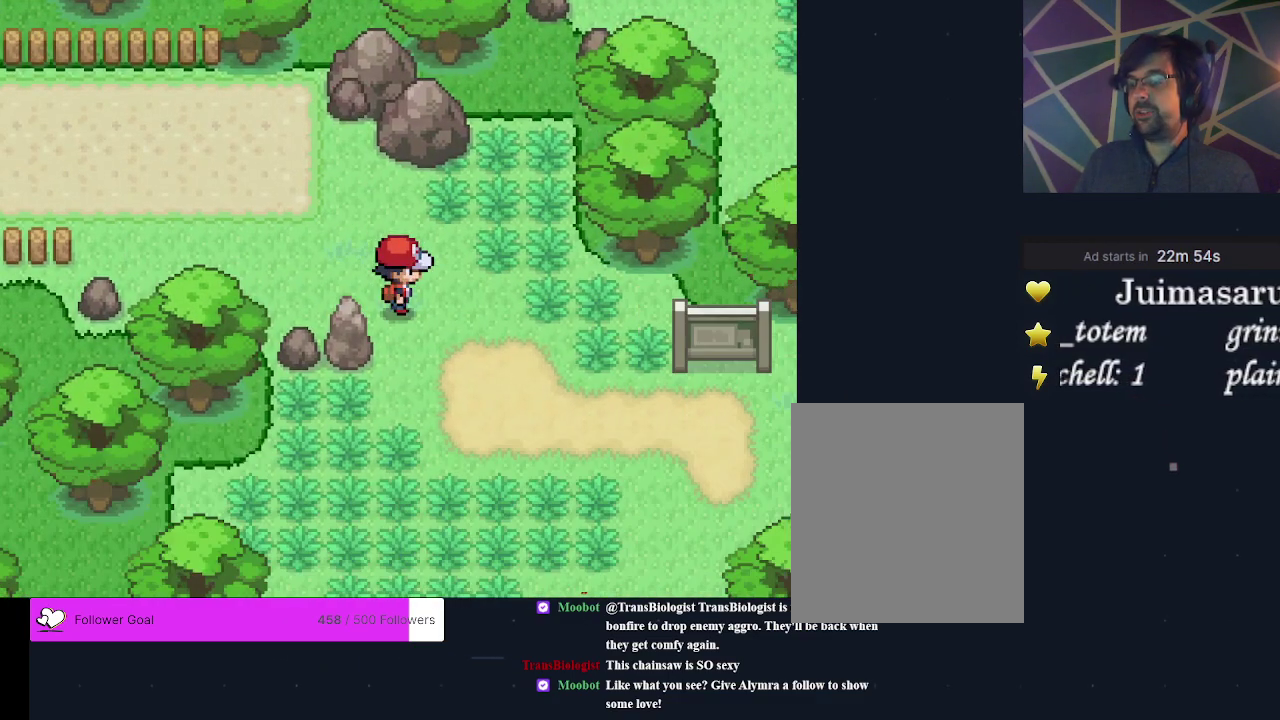
{"dt_ms": 200, "buttons": ["DPAD_DOWN"], "events": [[33, "B", "up"], [200, "DPAD_DOWN", "down"]]}
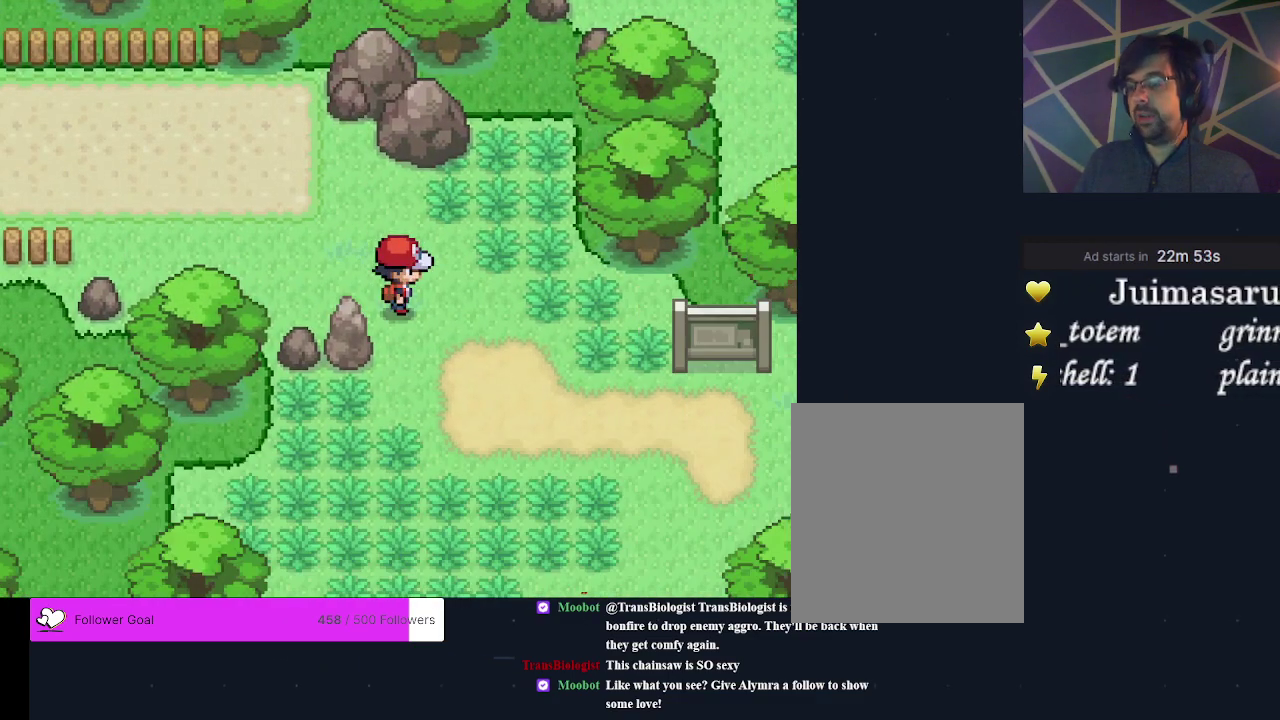
{"dt_ms": 300, "buttons": ["DPAD_RIGHT"], "events": [[133, "DPAD_DOWN", "up"], [233, "DPAD_RIGHT", "down"]]}
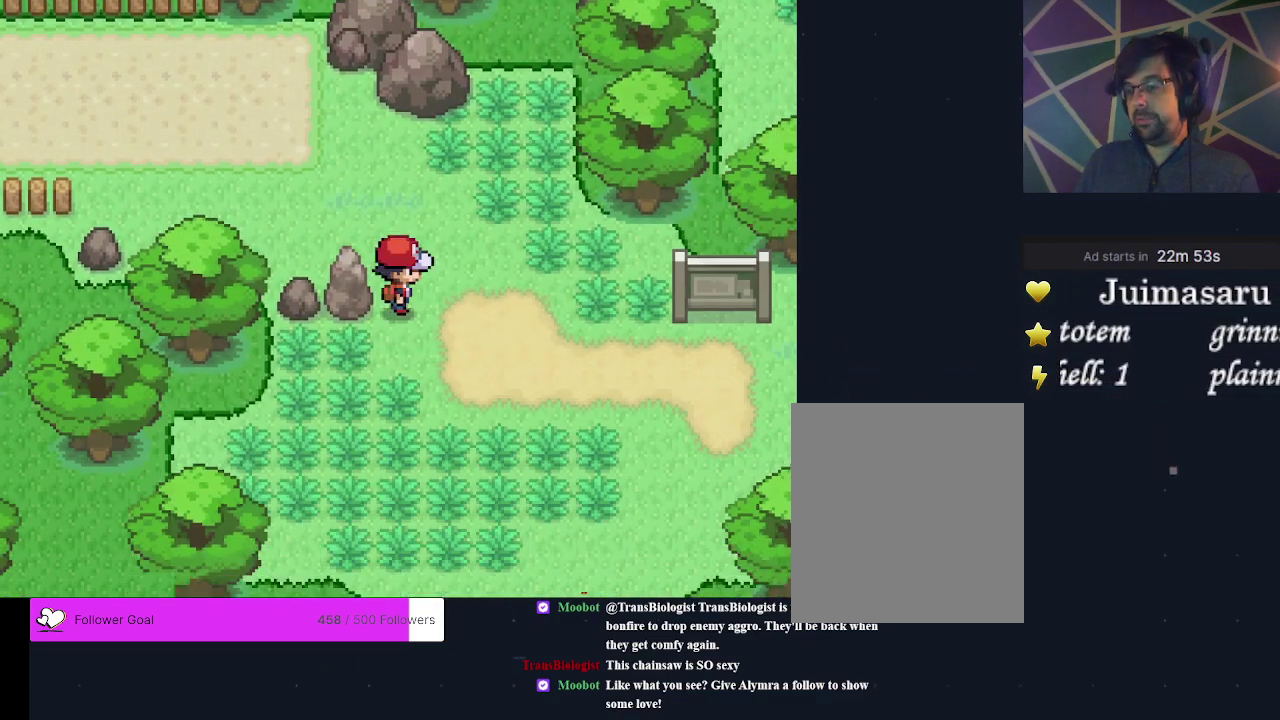
{"dt_ms": 300, "buttons": ["DPAD_DOWN"], "events": [[100, "DPAD_RIGHT", "up"], [233, "DPAD_DOWN", "down"]]}
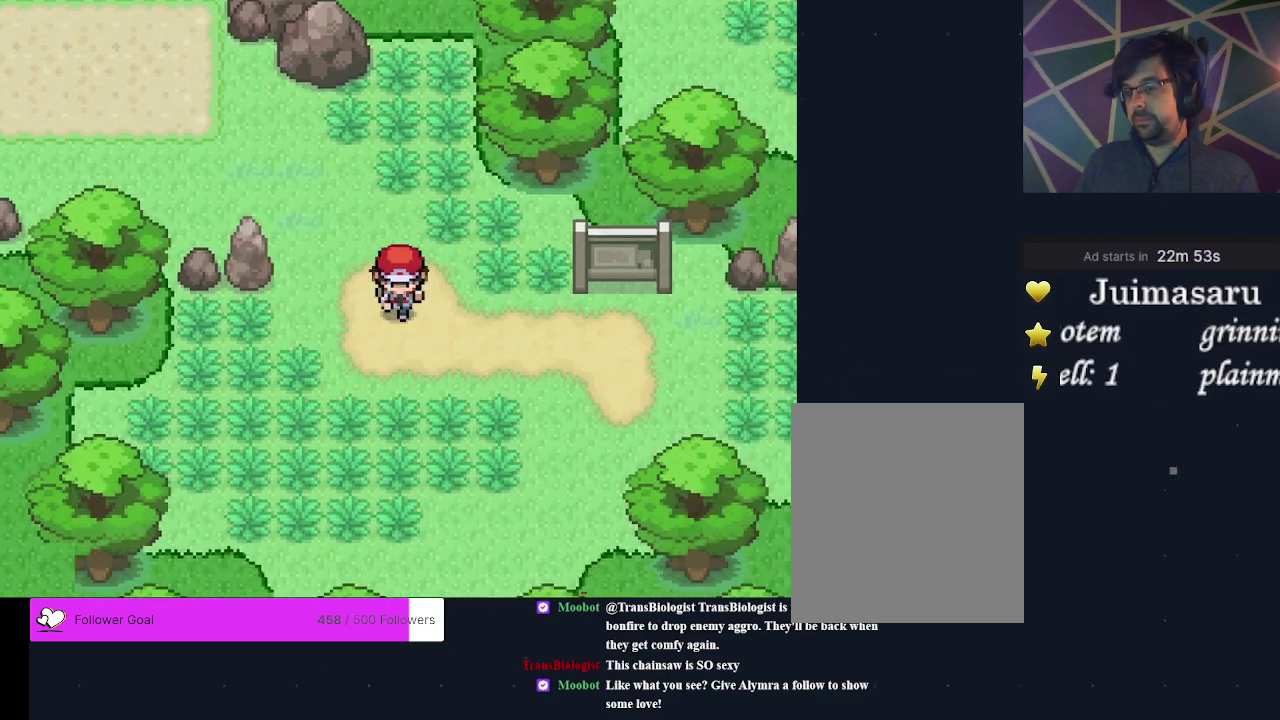
{"dt_ms": 200, "buttons": ["DPAD_RIGHT"], "events": [[33, "DPAD_DOWN", "up"], [167, "DPAD_RIGHT", "down"]]}